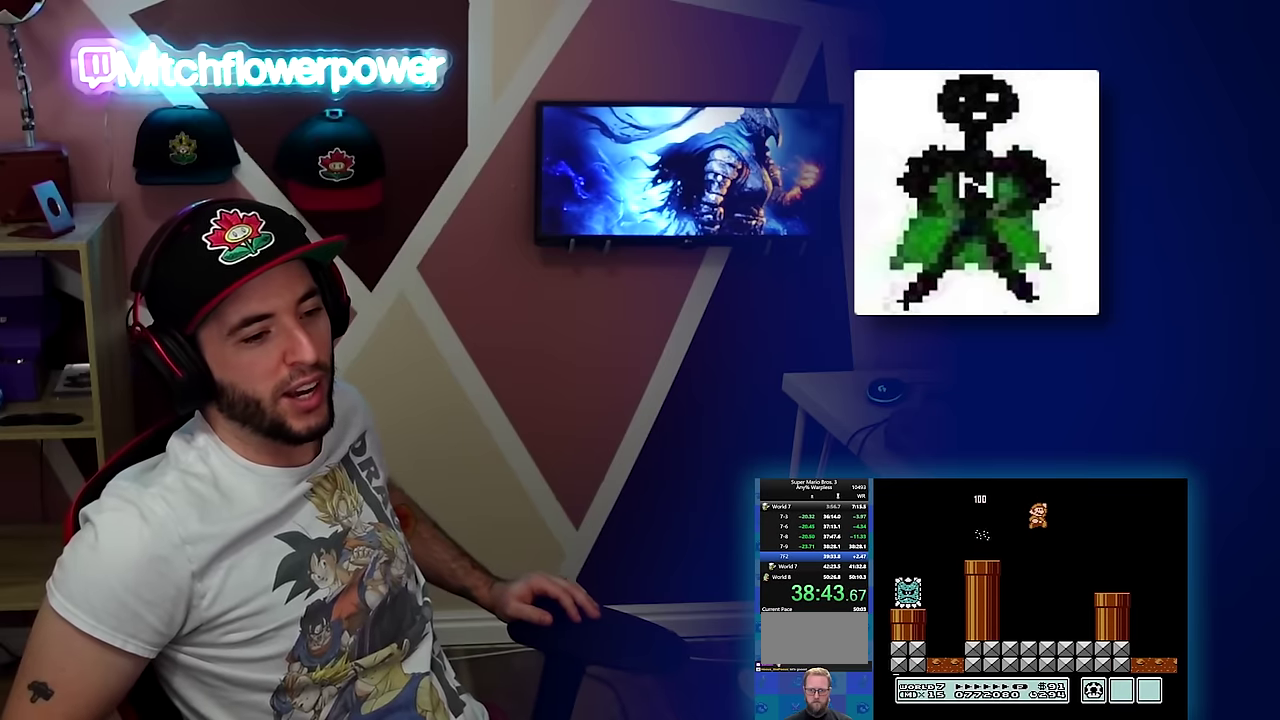
Gameplay with a controller (Nintendo layout); each line is a JSON object with the inputs held at the frame after it. "events" lists button and stick changes between this image and that frame as [ms after this image, input, new state], when the widget could be followed in between. Not read: L3 R3.
{"buttons": ["B", "DPAD_RIGHT"], "events": []}
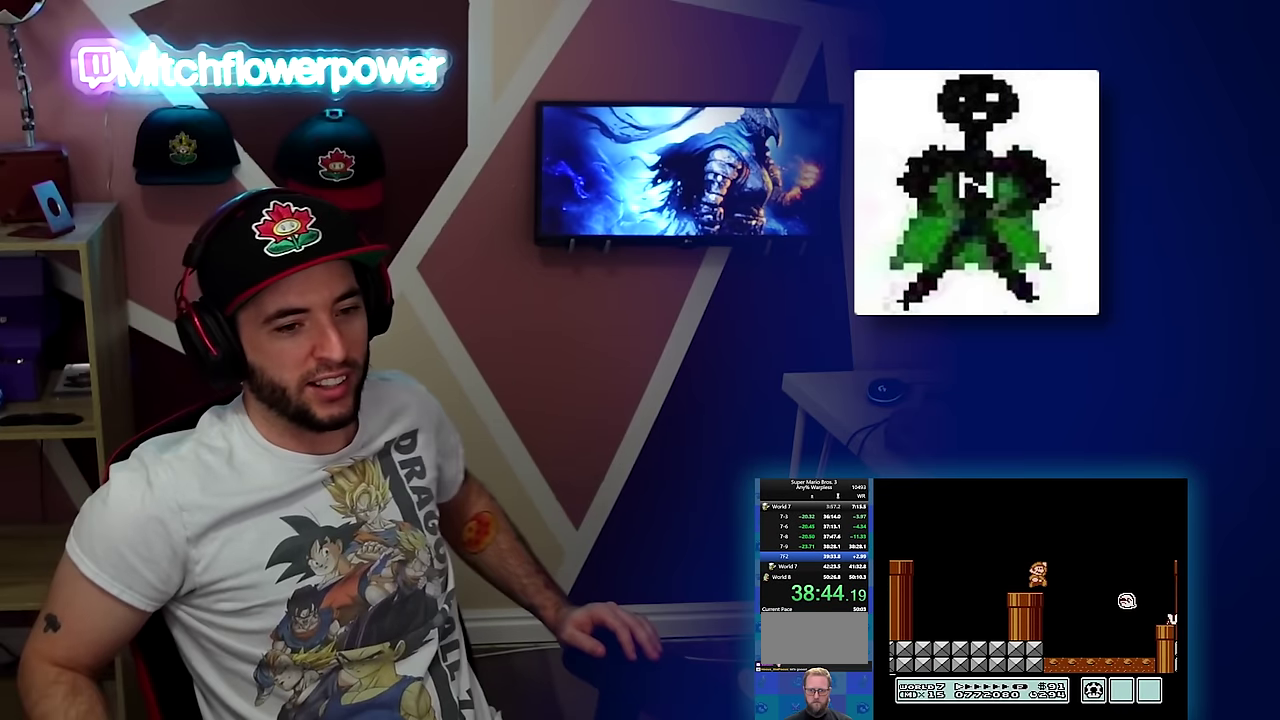
{"buttons": ["B", "DPAD_RIGHT"], "events": [[84, "A", "down"], [284, "A", "up"], [417, "B", "up"], [484, "B", "down"]]}
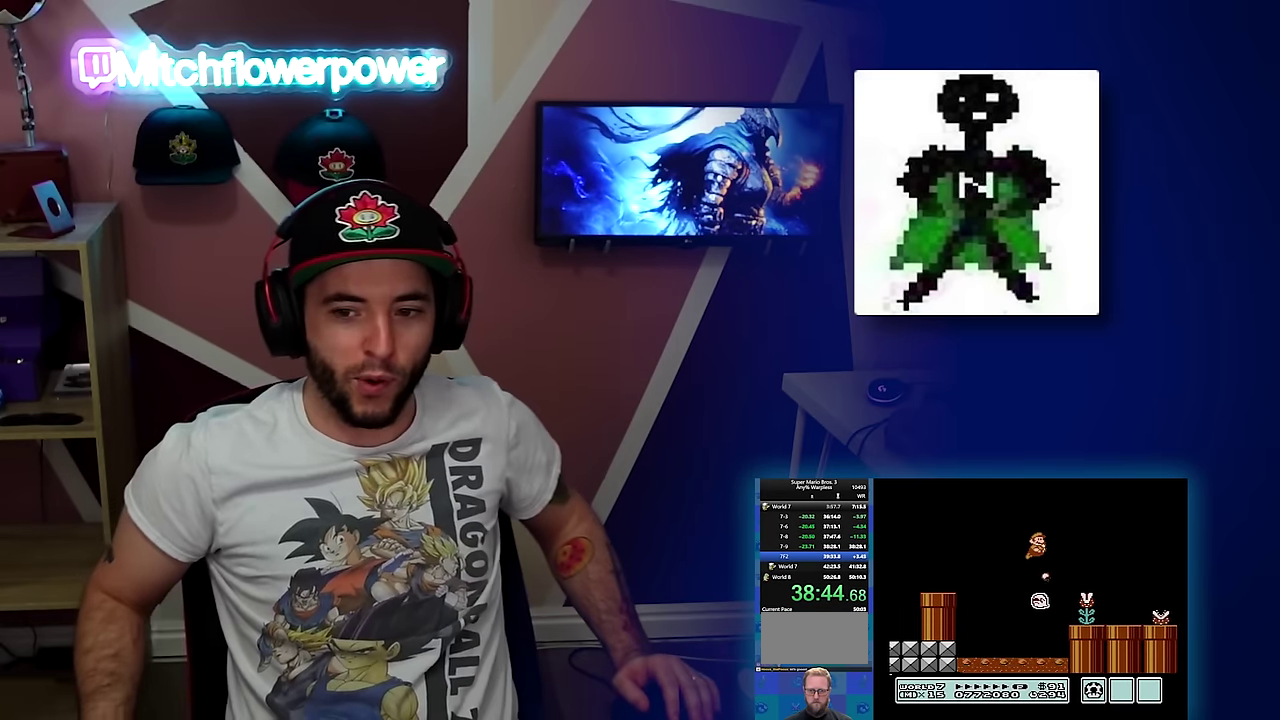
{"buttons": ["B", "DPAD_RIGHT"], "events": []}
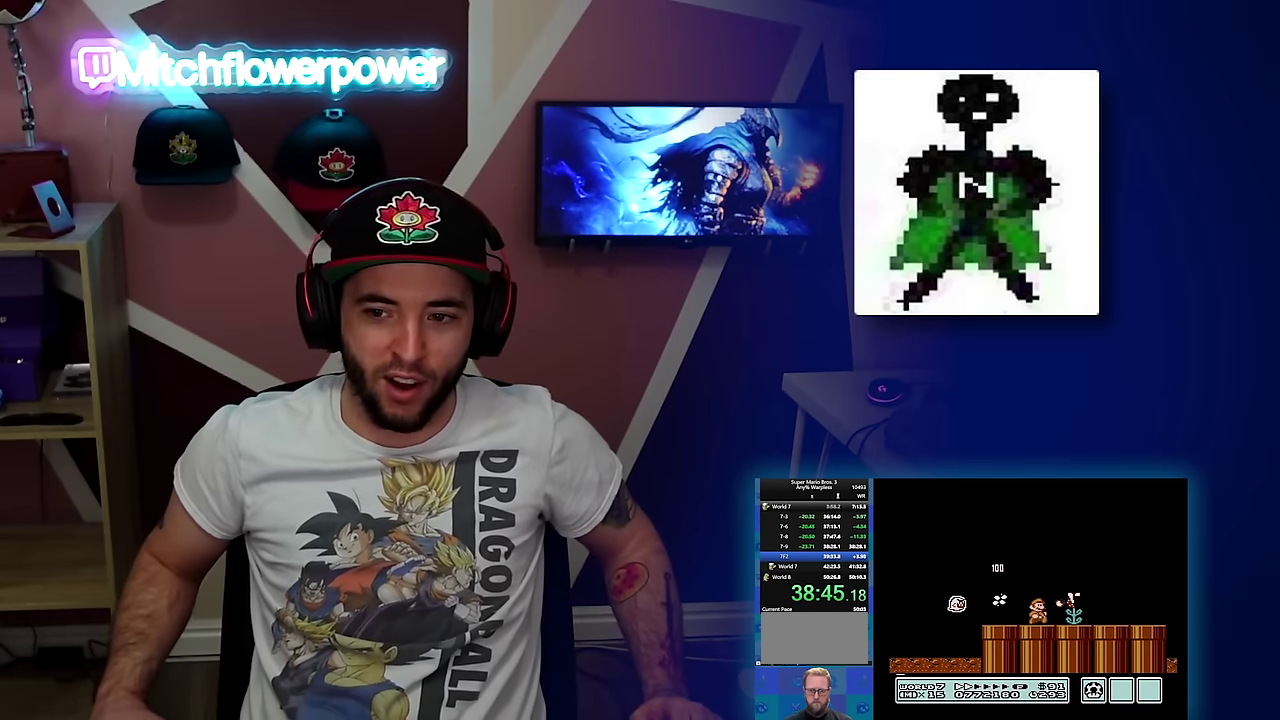
{"buttons": ["B", "DPAD_RIGHT"], "events": []}
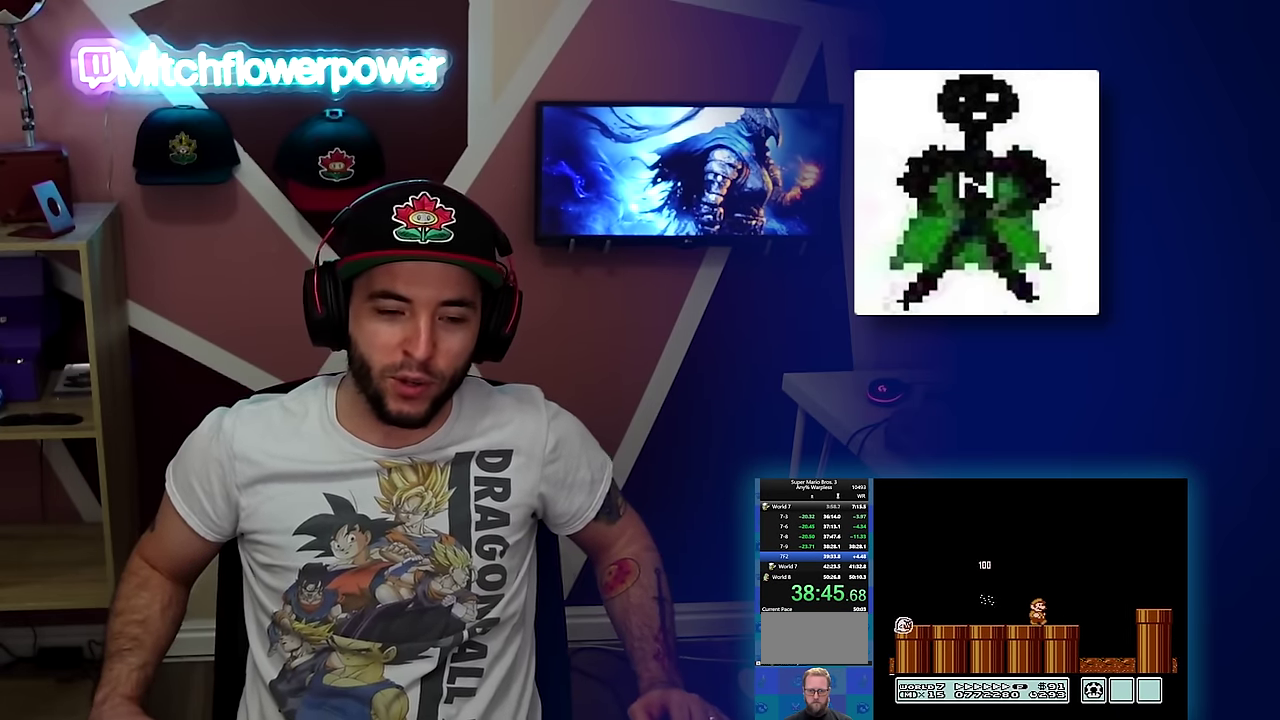
{"buttons": ["A", "B", "DPAD_RIGHT"], "events": [[300, "DPAD_DOWN", "down"], [317, "DPAD_RIGHT", "up"], [333, "A", "down"], [383, "DPAD_RIGHT", "down"], [417, "DPAD_DOWN", "up"]]}
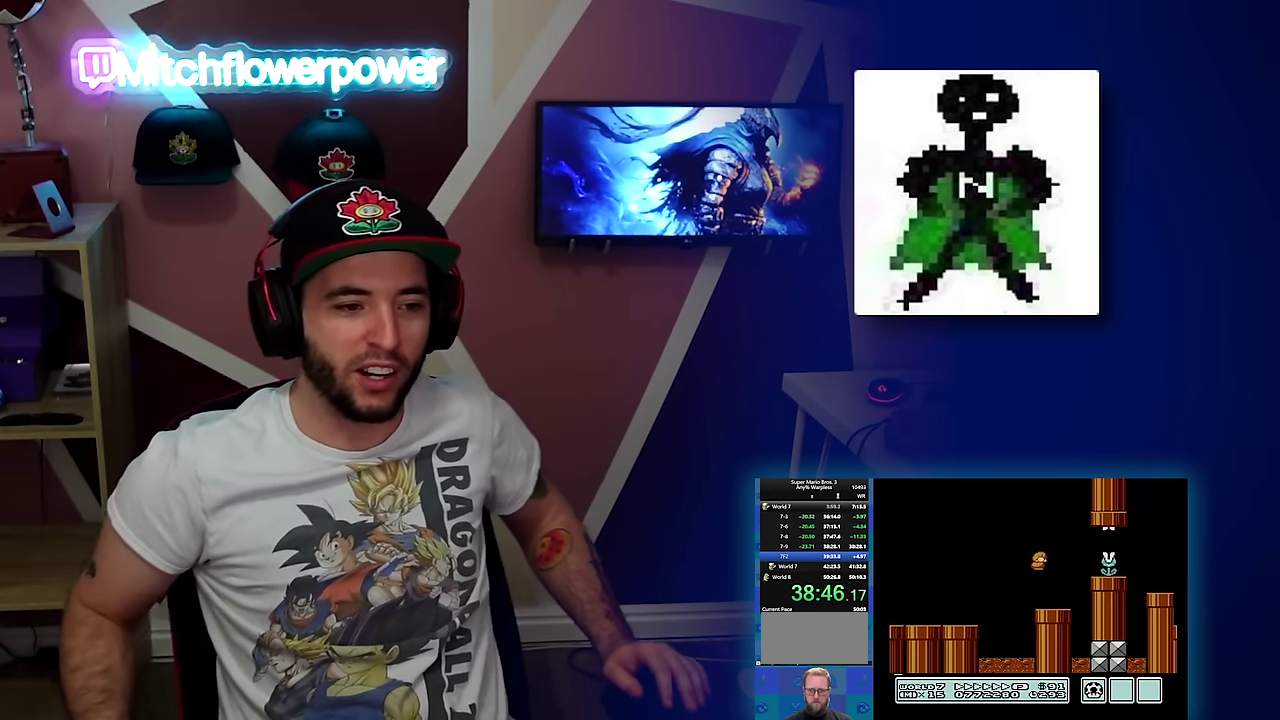
{"buttons": ["B", "DPAD_RIGHT"], "events": [[251, "A", "up"]]}
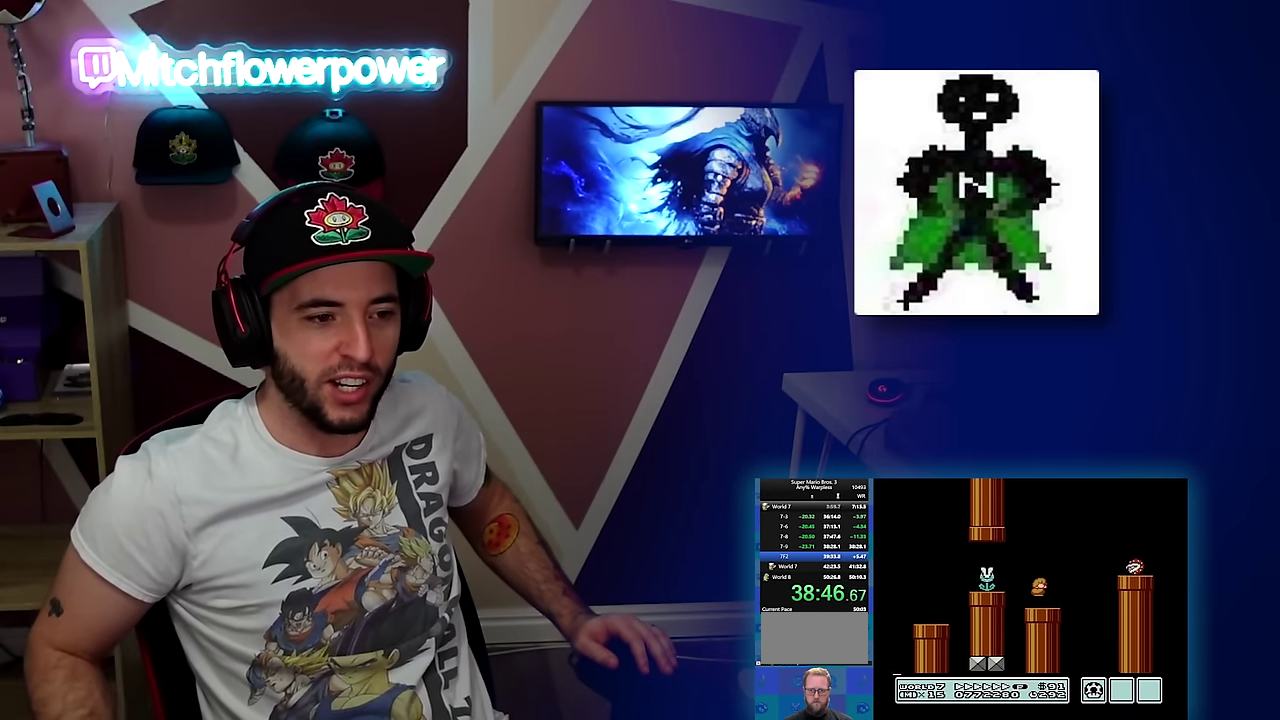
{"buttons": ["A", "B", "DPAD_RIGHT"], "events": [[200, "A", "down"], [217, "DPAD_RIGHT", "up"], [233, "DPAD_LEFT", "down"], [383, "DPAD_LEFT", "up"], [383, "DPAD_RIGHT", "down"]]}
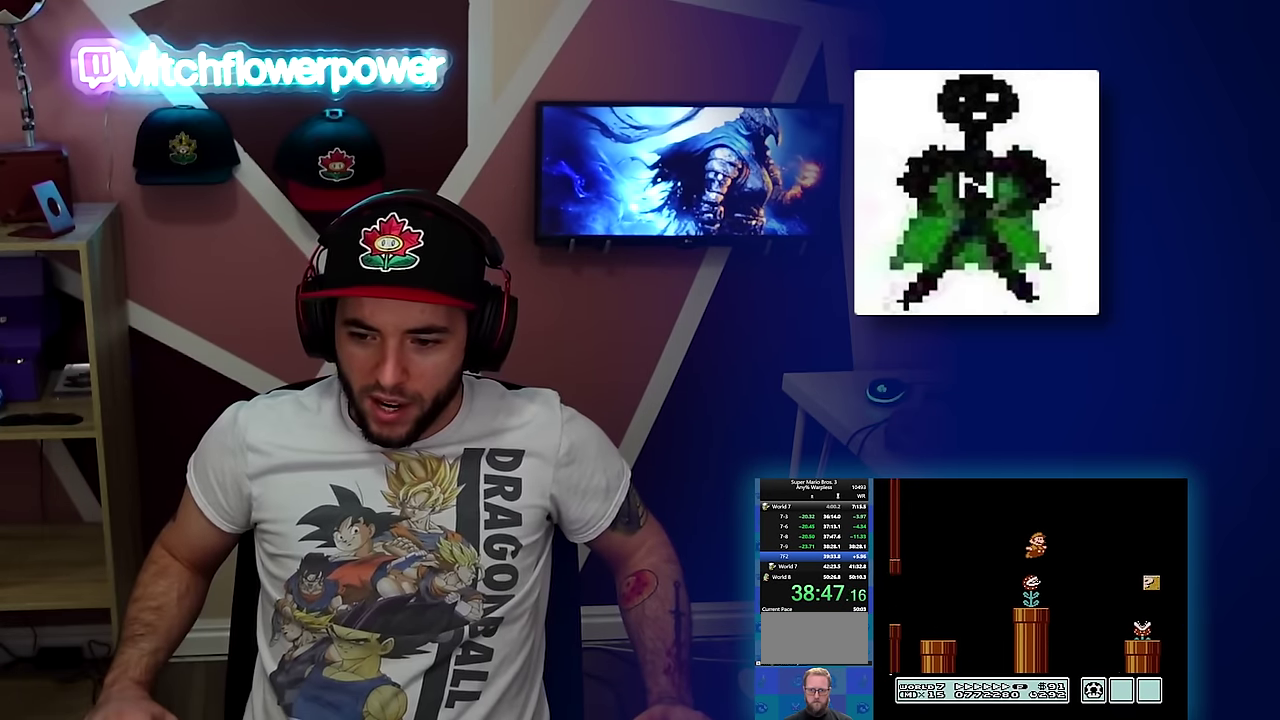
{"buttons": ["B", "DPAD_RIGHT"], "events": [[217, "A", "up"]]}
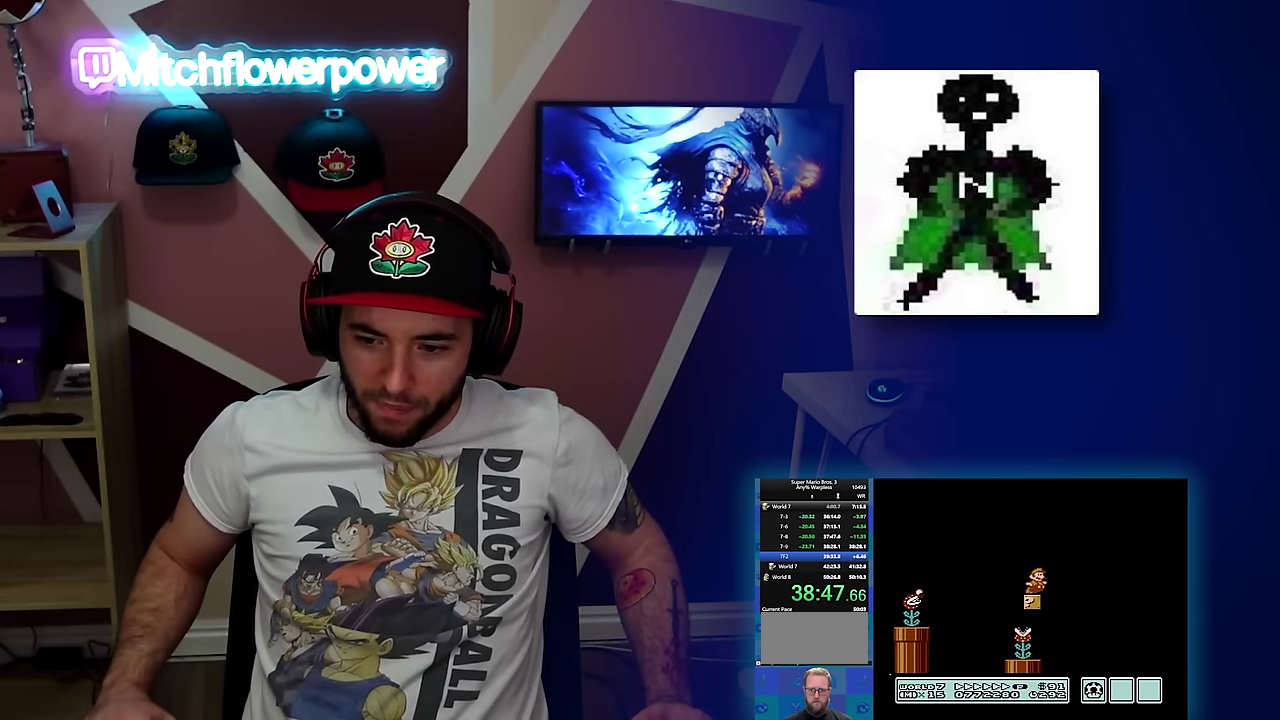
{"buttons": ["B", "DPAD_RIGHT"], "events": [[117, "A", "down"], [167, "A", "up"]]}
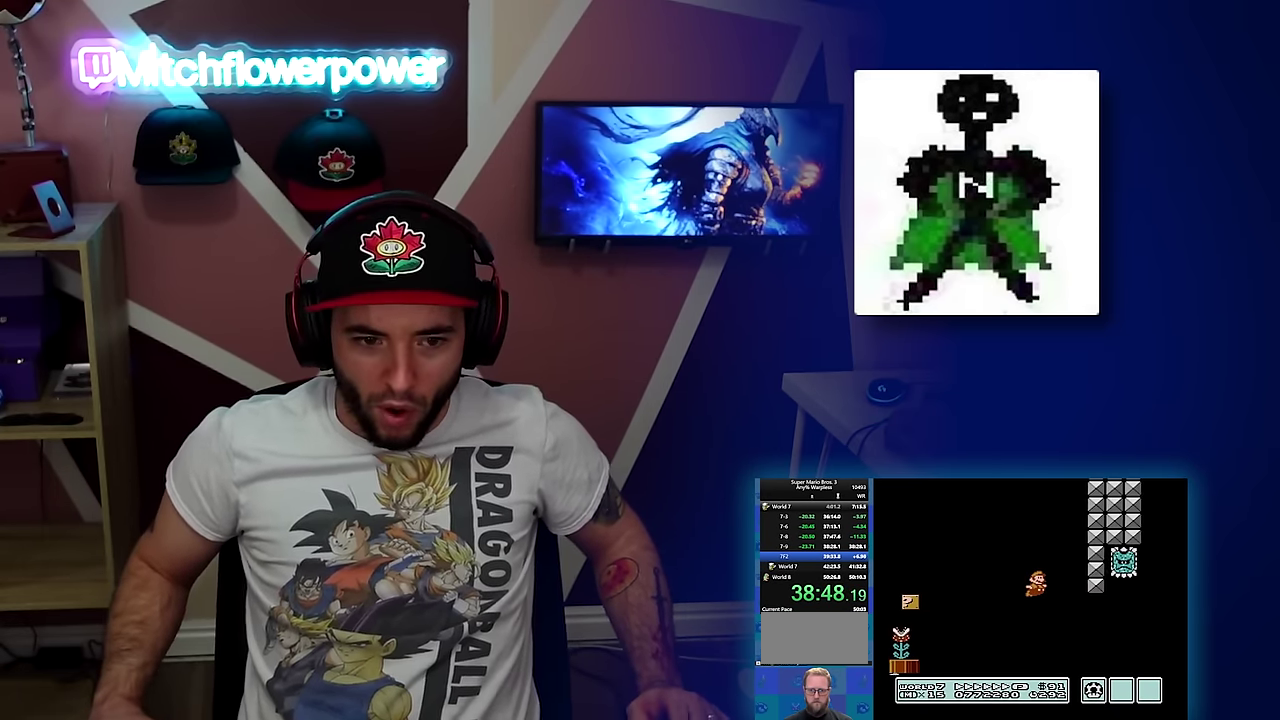
{"buttons": ["A", "B", "DPAD_RIGHT"], "events": [[501, "A", "down"]]}
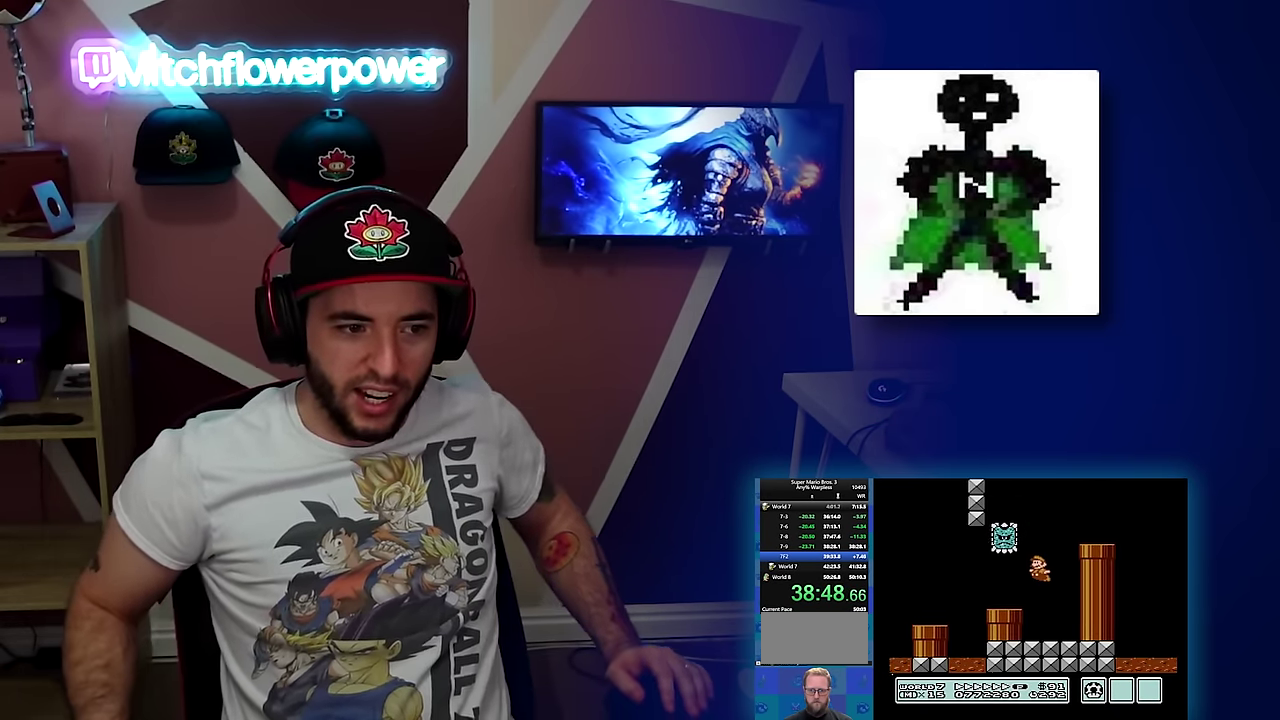
{"buttons": ["A", "B", "DPAD_RIGHT"], "events": [[16, "DPAD_LEFT", "down"], [16, "DPAD_RIGHT", "up"], [217, "DPAD_LEFT", "up"], [233, "DPAD_RIGHT", "down"]]}
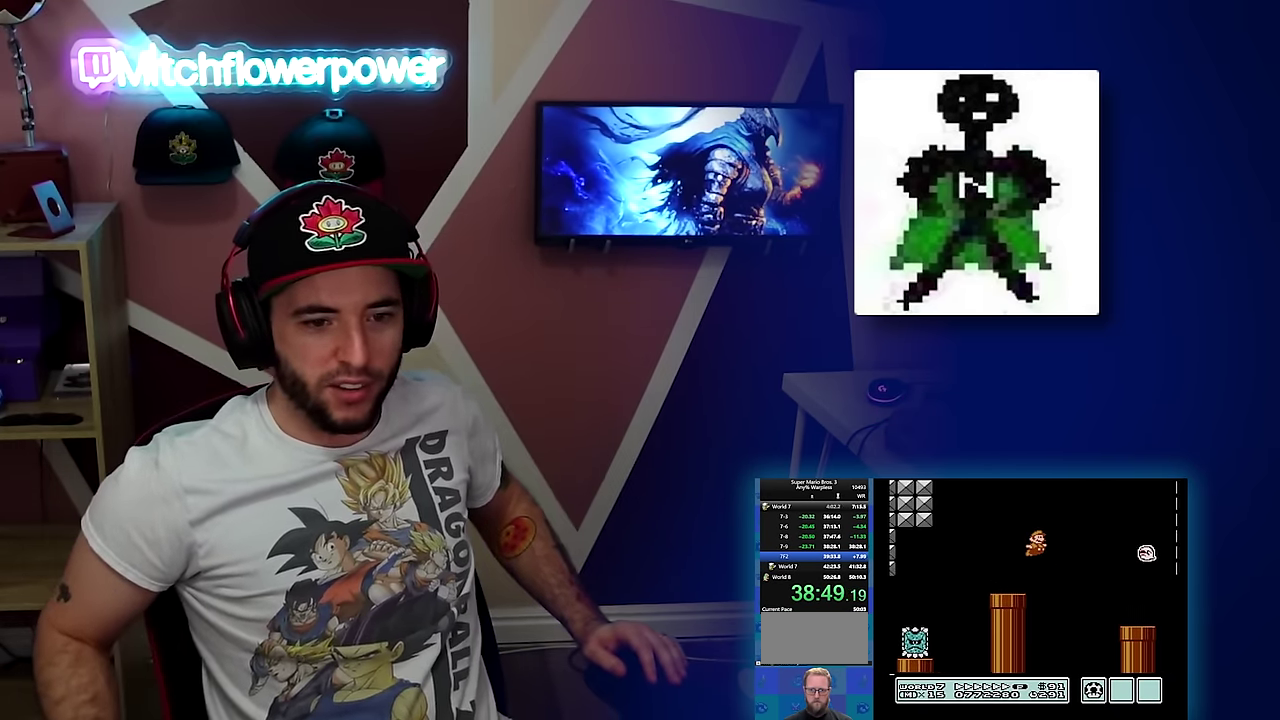
{"buttons": ["B", "DPAD_RIGHT"], "events": [[34, "A", "up"]]}
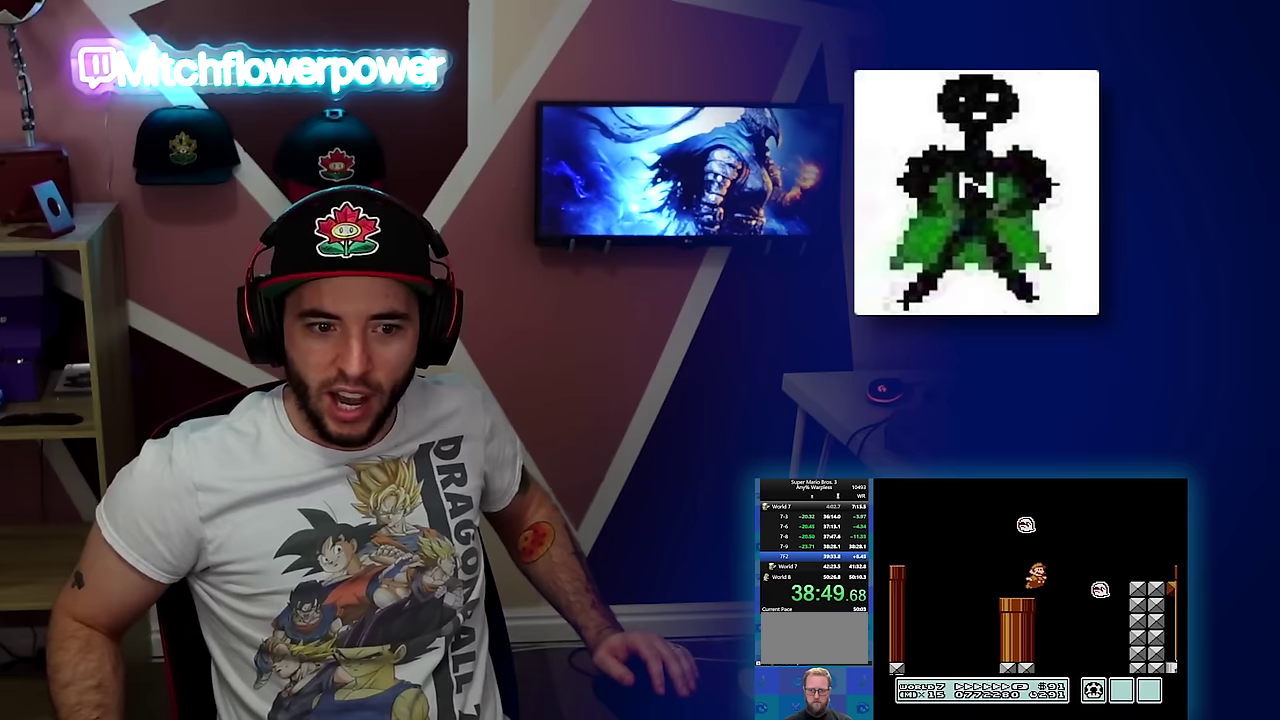
{"buttons": ["B", "DPAD_RIGHT"], "events": [[67, "A", "down"], [201, "A", "up"]]}
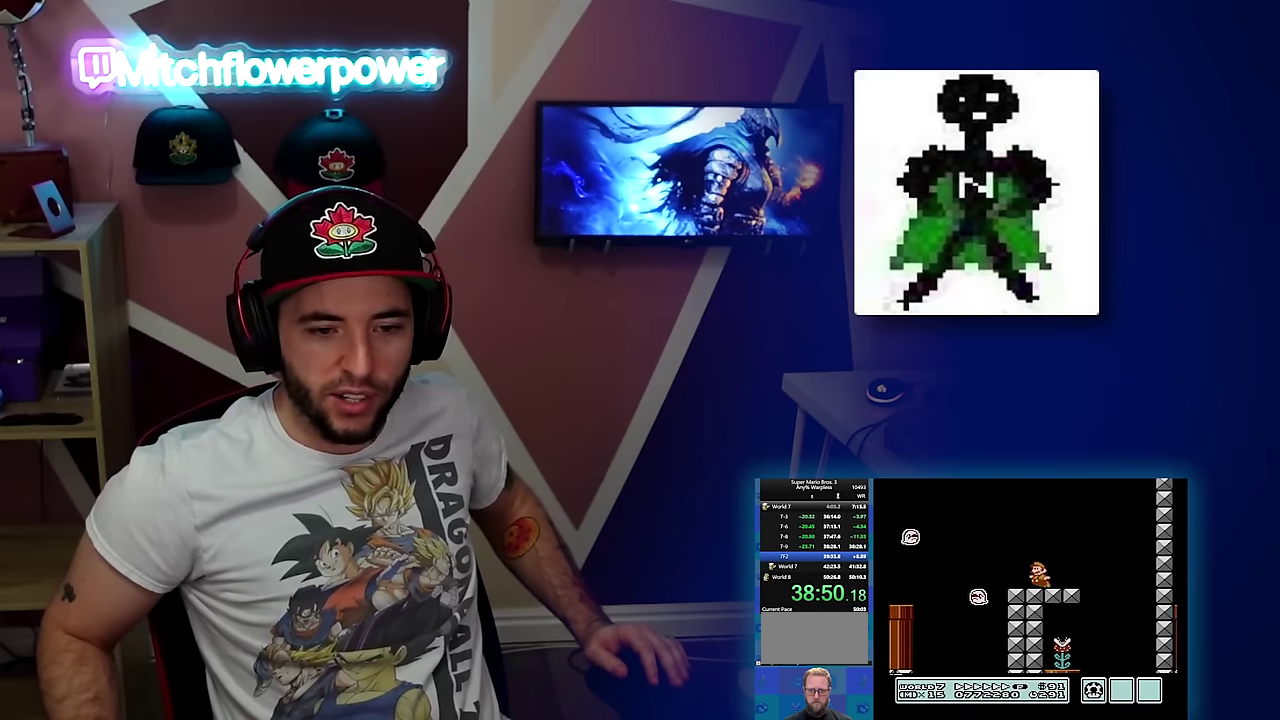
{"buttons": ["B", "DPAD_LEFT"], "events": [[67, "DPAD_RIGHT", "up"], [83, "DPAD_LEFT", "down"], [183, "A", "down"], [250, "A", "up"]]}
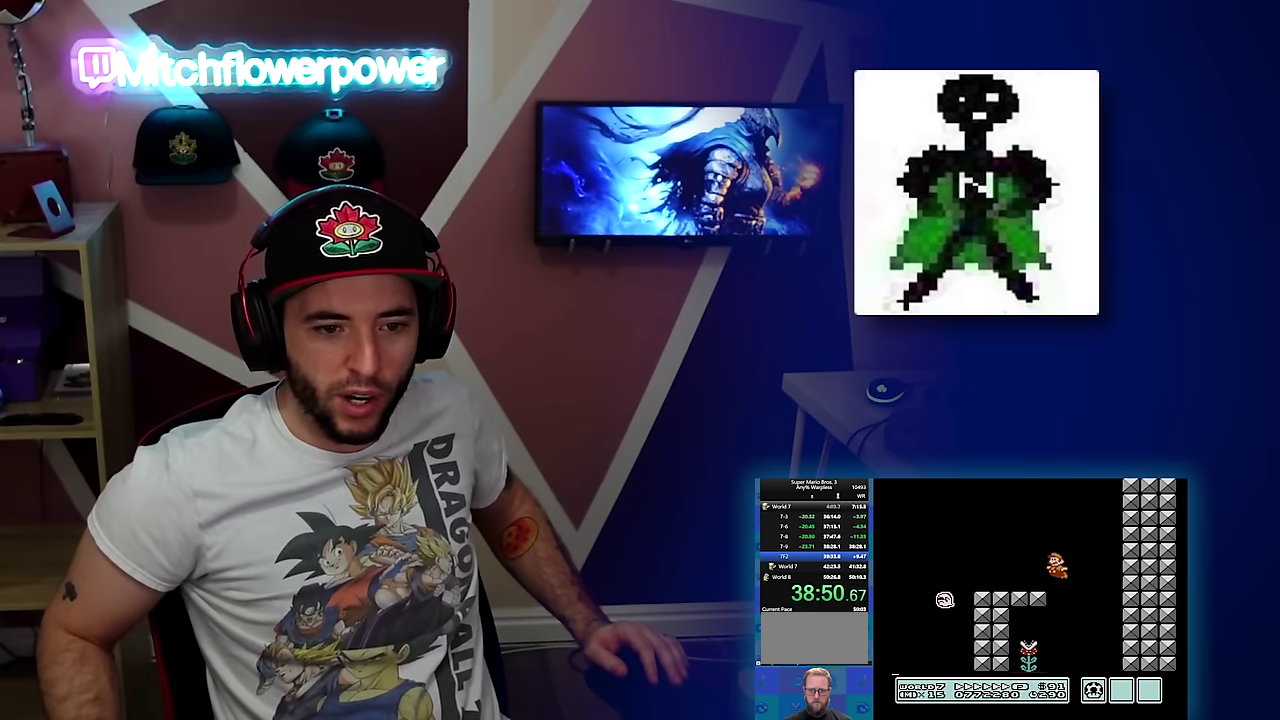
{"buttons": ["B", "DPAD_DOWN", "DPAD_LEFT"], "events": [[351, "B", "up"], [384, "DPAD_DOWN", "down"], [401, "B", "down"]]}
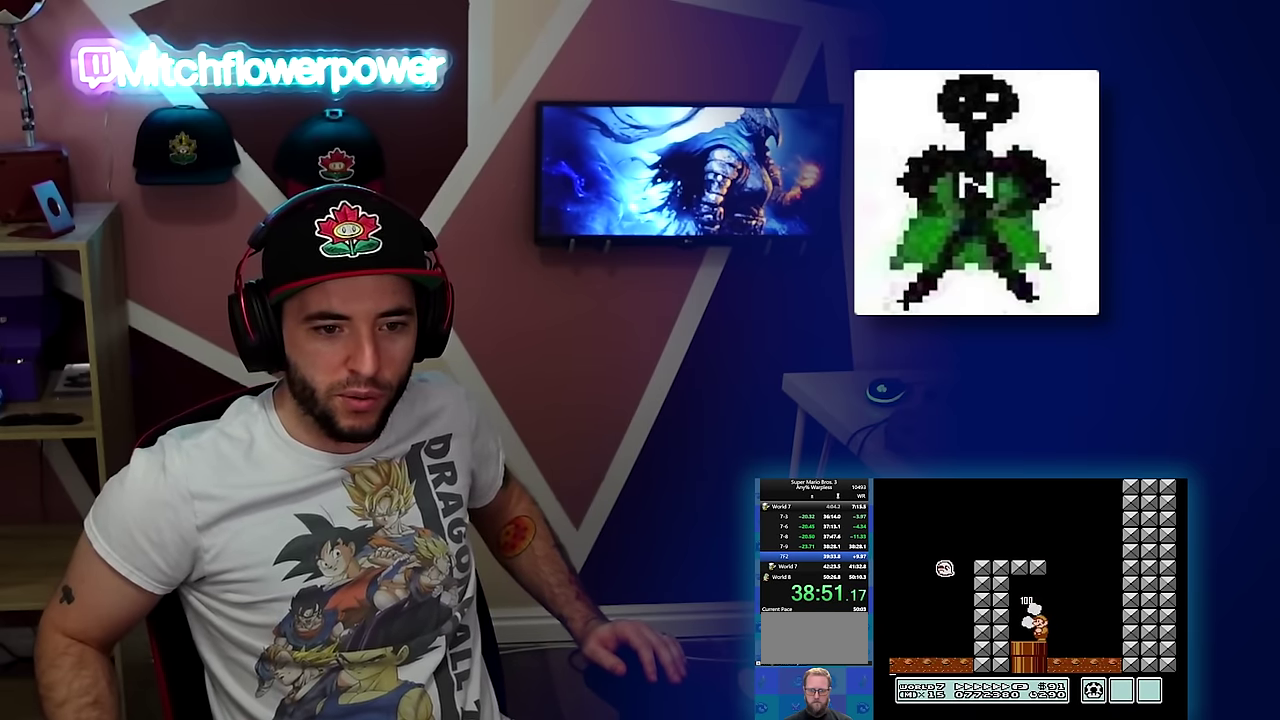
{"buttons": ["B", "DPAD_DOWN", "DPAD_LEFT"], "events": []}
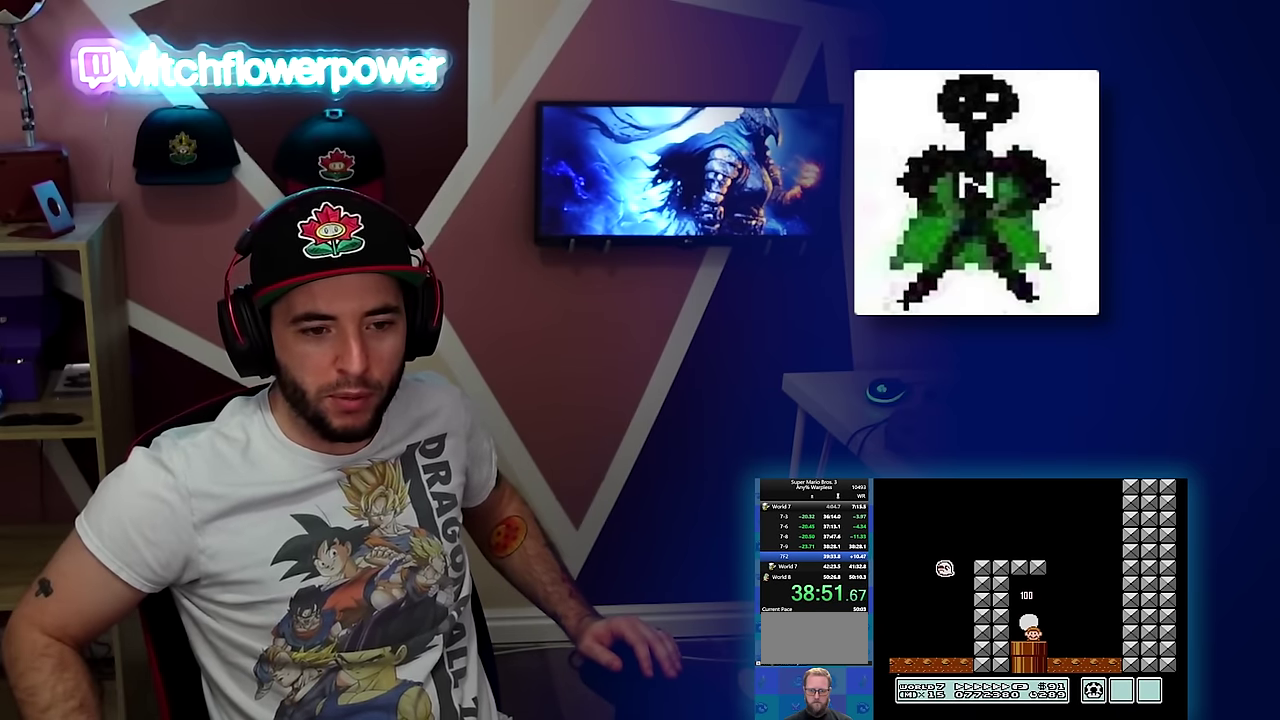
{"buttons": ["B"], "events": [[34, "DPAD_LEFT", "up"], [100, "DPAD_DOWN", "up"]]}
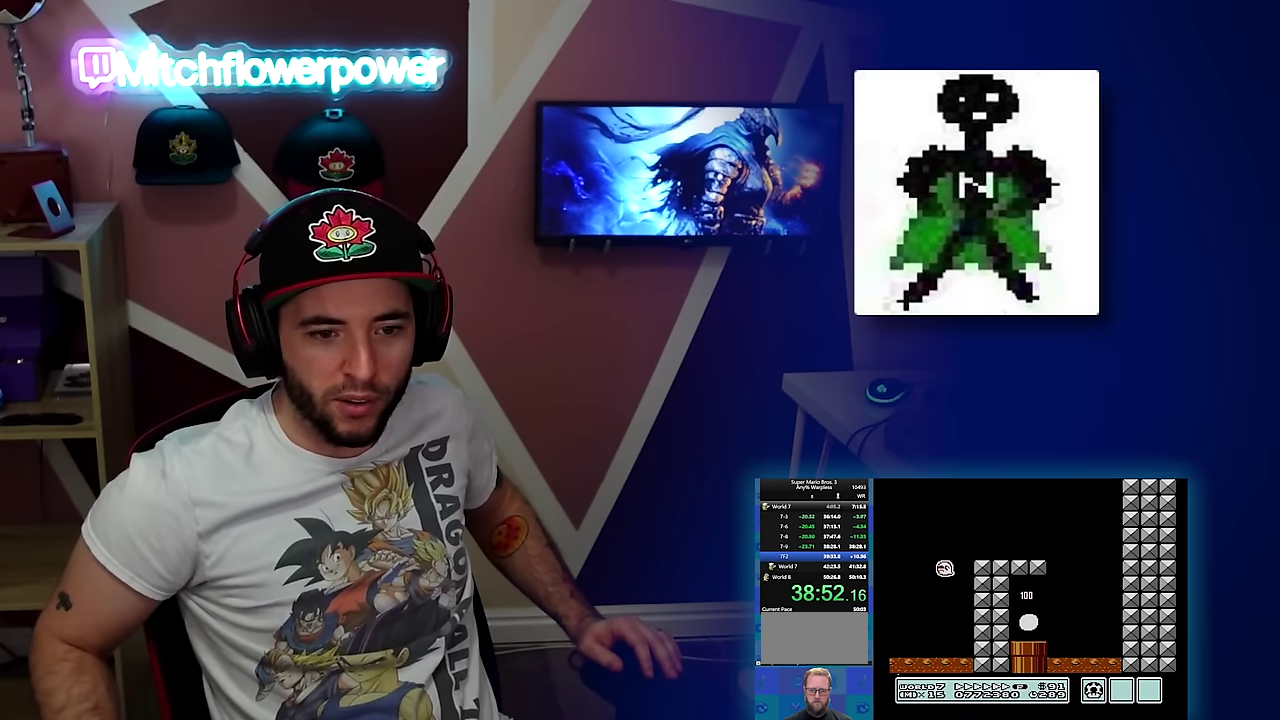
{"buttons": ["B"], "events": []}
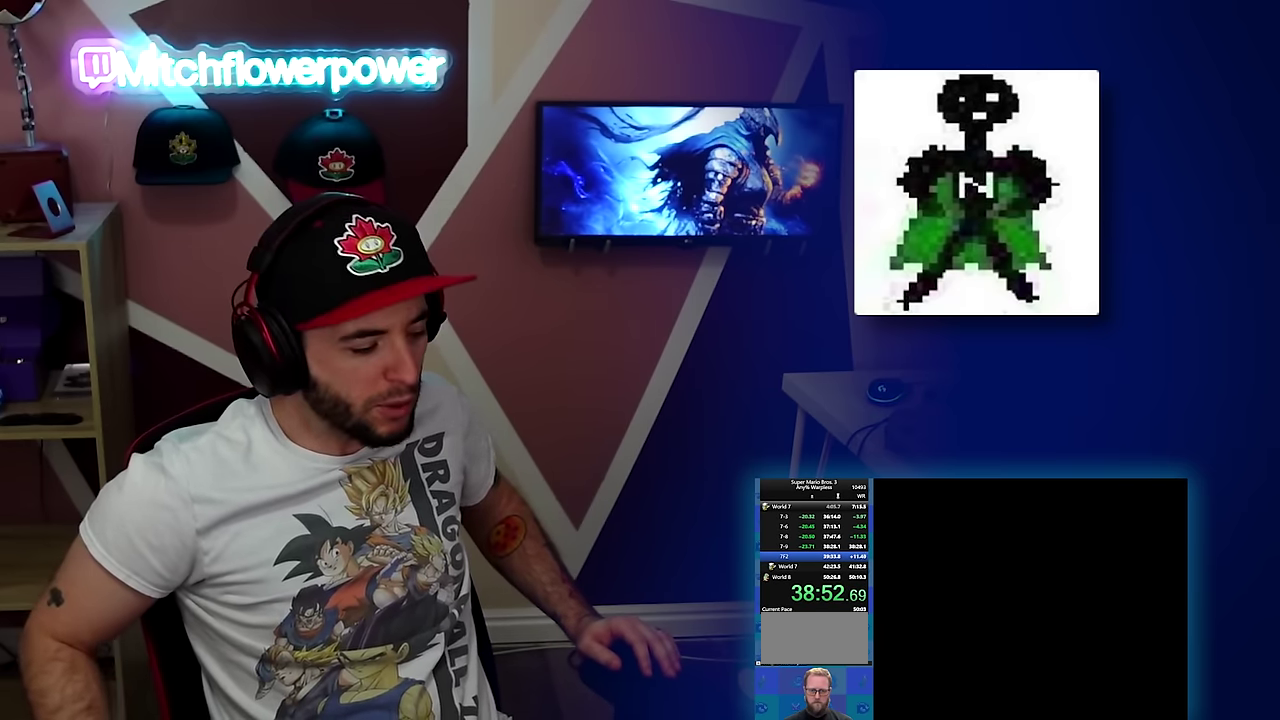
{"buttons": ["B", "DPAD_RIGHT"], "events": [[134, "DPAD_RIGHT", "down"]]}
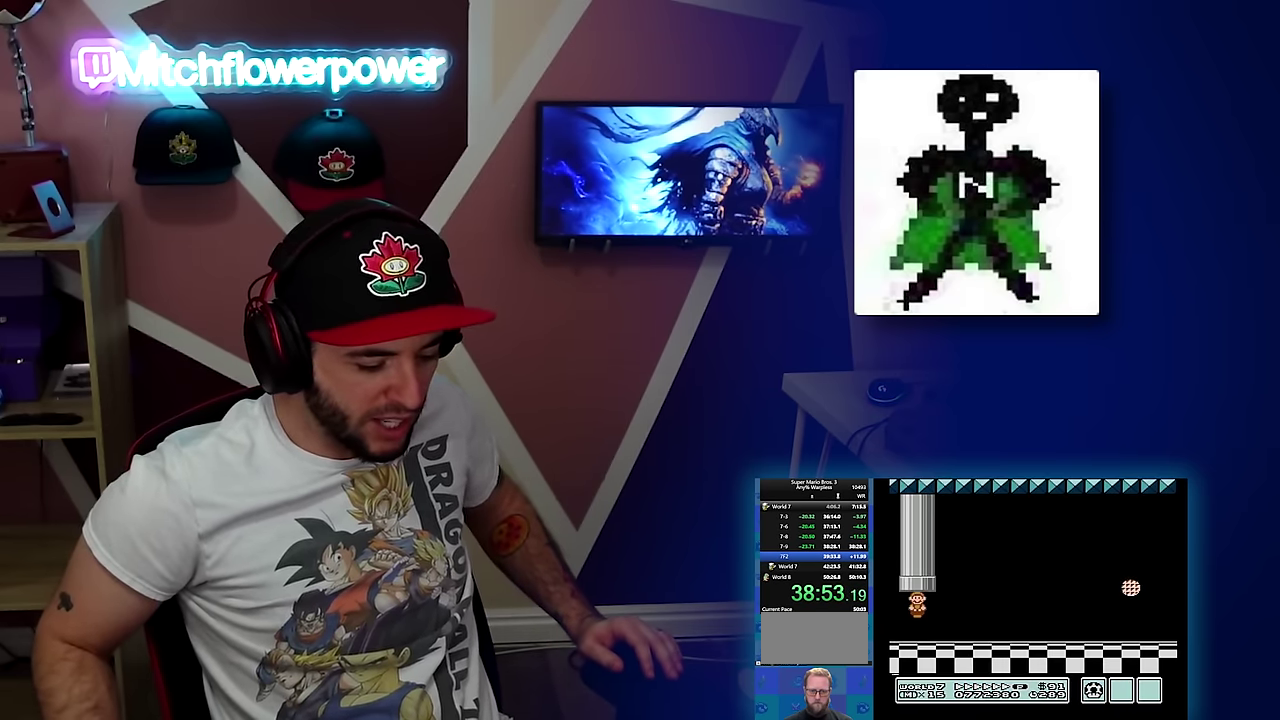
{"buttons": ["B", "DPAD_RIGHT"], "events": [[300, "A", "down"], [450, "A", "up"]]}
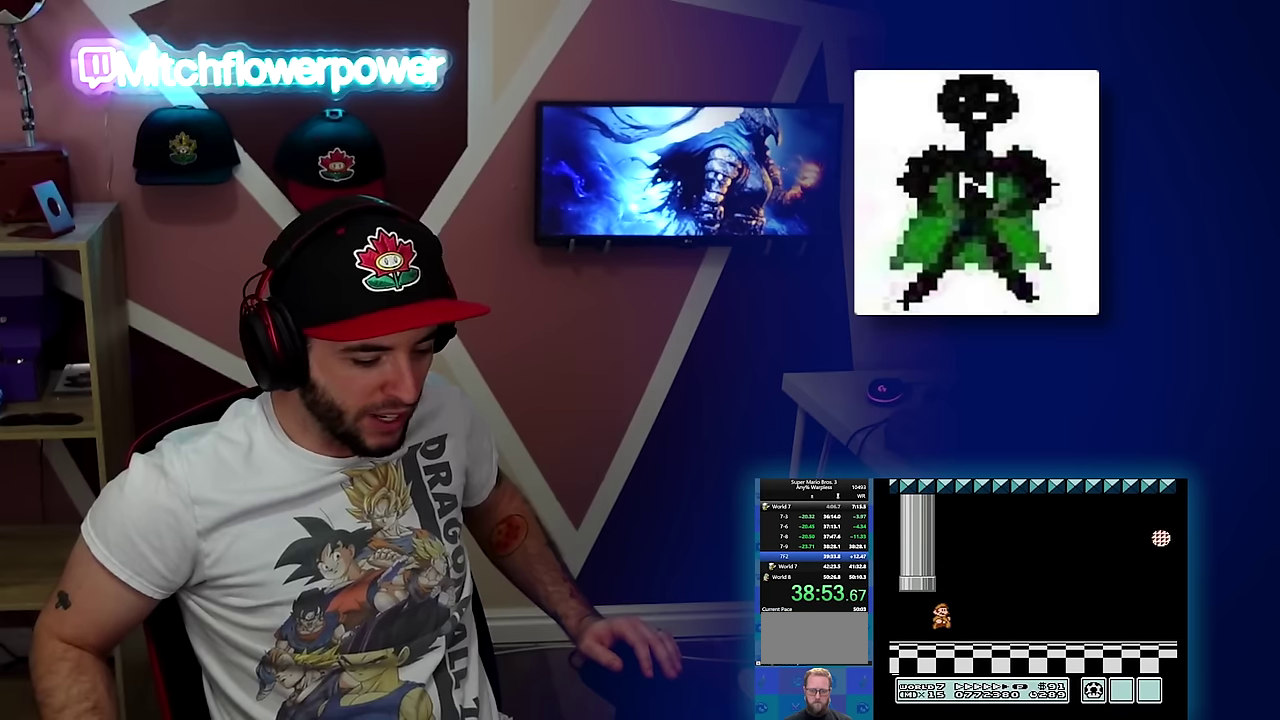
{"buttons": ["B", "DPAD_RIGHT"], "events": []}